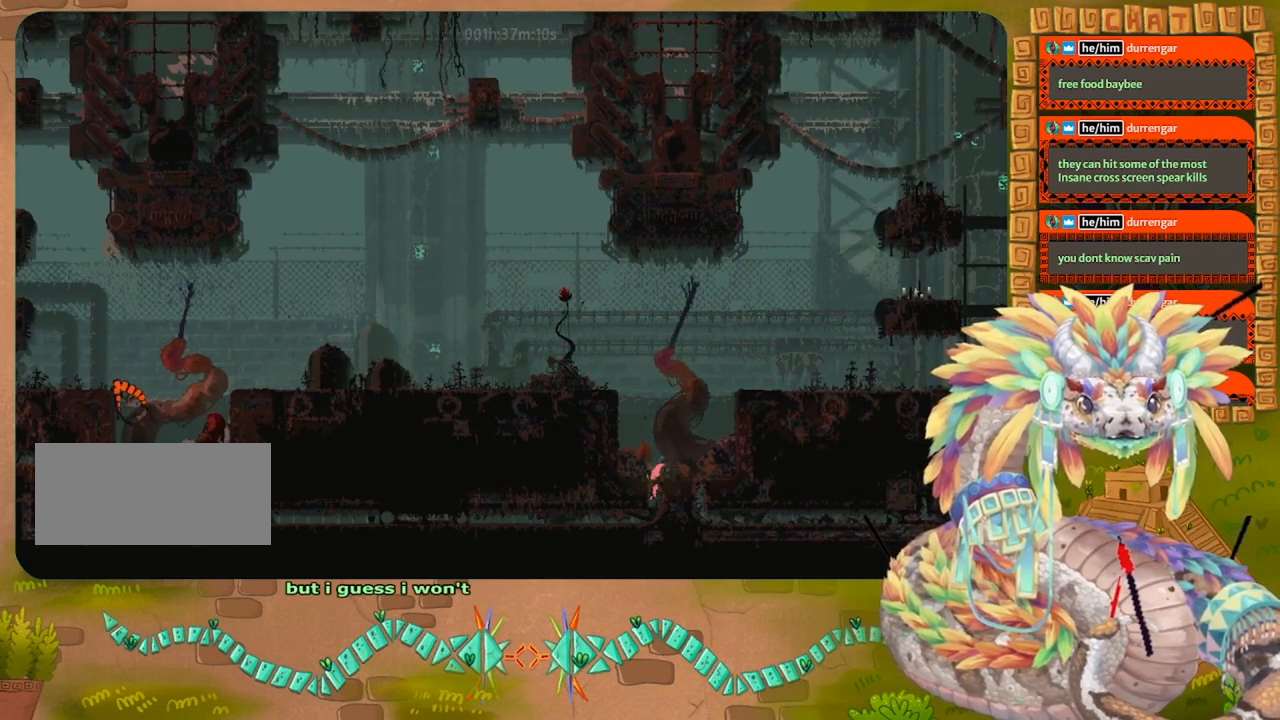
Gameplay with keyboard and mouse; each line is a JSON object with the keys held at the frame after it. "events" lists presses ("down") and releases ("up") of "down", "grab", "jump", "left", "right", "spin", "throw" and "up" between this image and that frame as [ms after this image, input, new state], when the widget could be followed in between. No other keys are recorded. Mouse buttons are not recorded. Key names are as the overlay labels them; some are game actions (e.g. jump) rather than physical keys. Not read: mouse_move.
{"keys": ["left"], "events": [[300, "left", "down"], [500, "down", "up"]]}
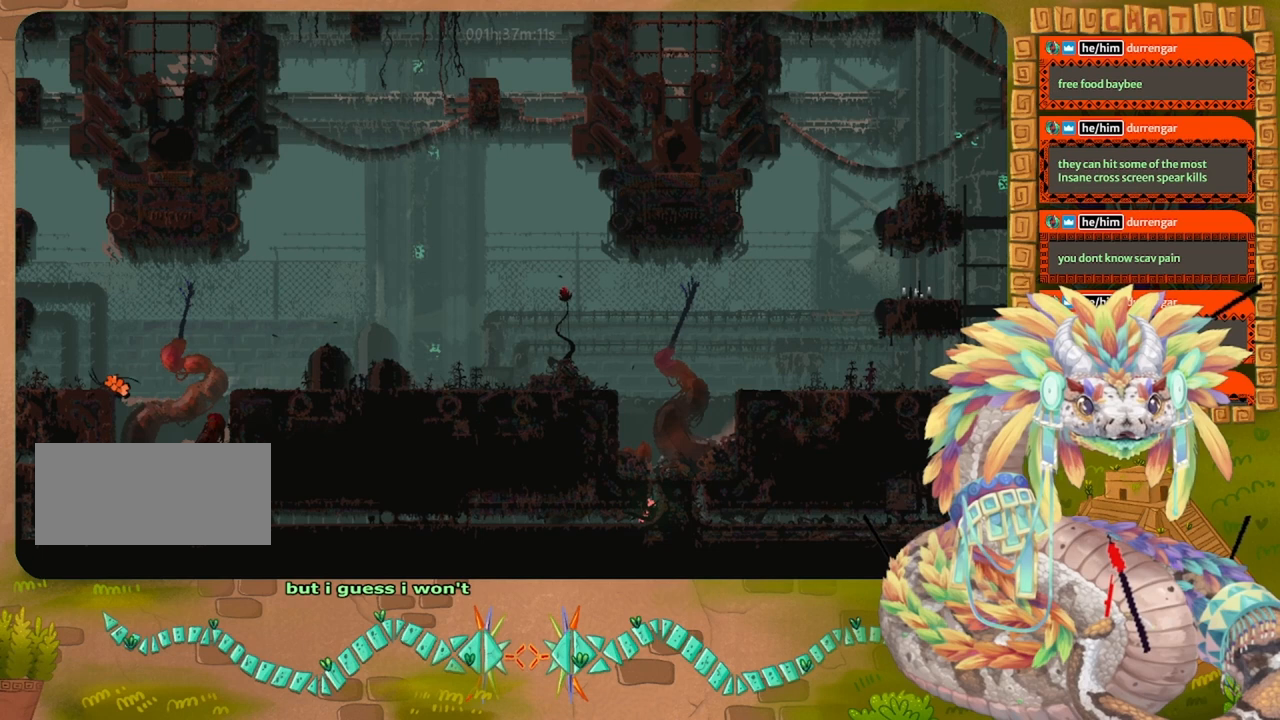
{"keys": ["left"], "events": []}
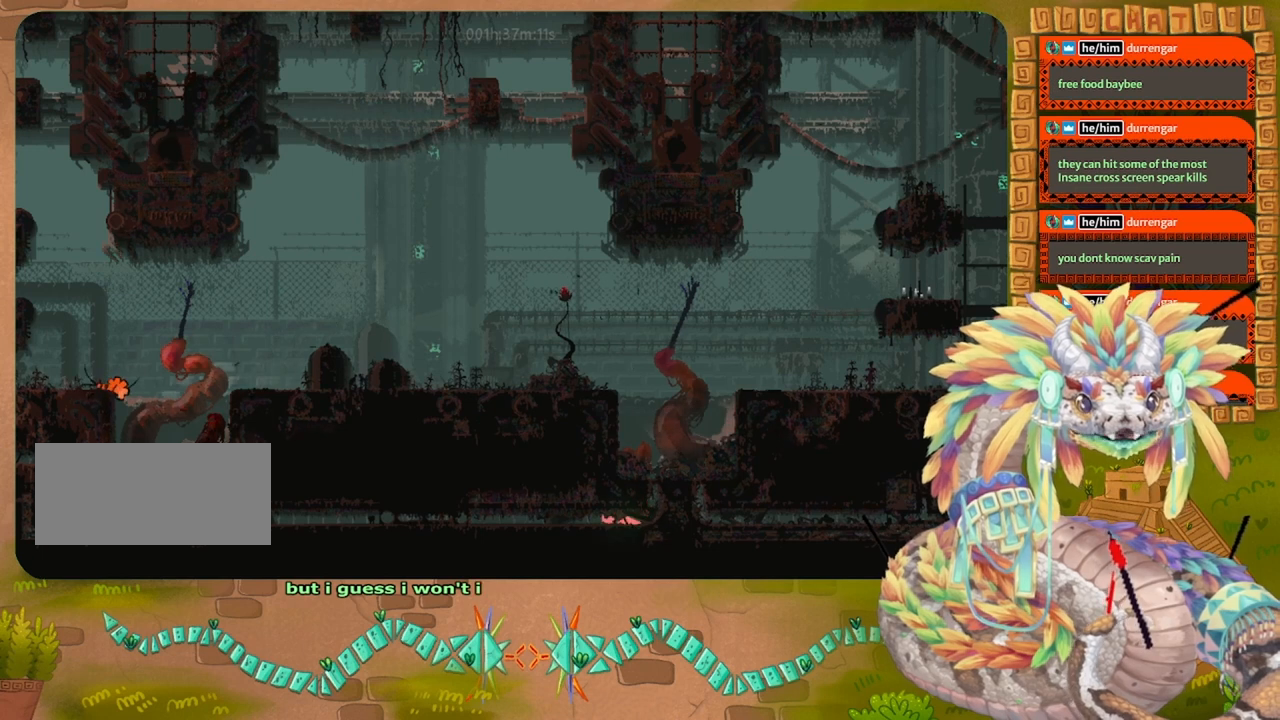
{"keys": ["left"], "events": []}
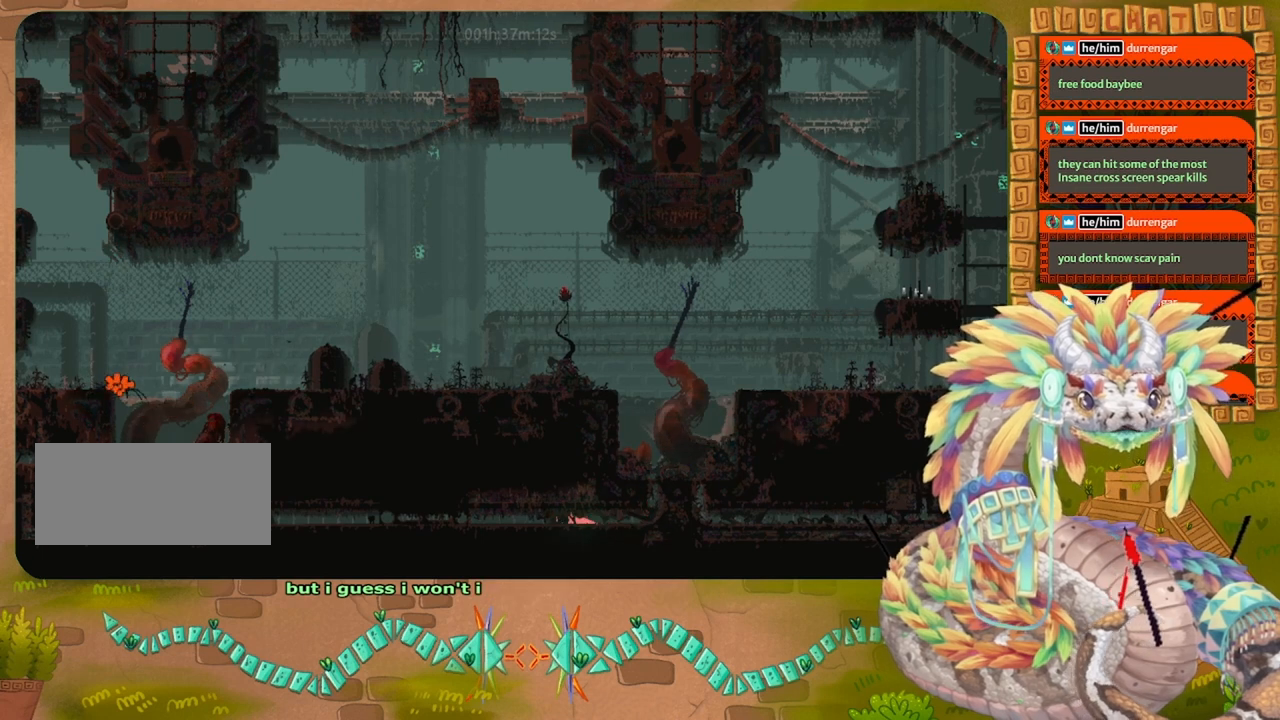
{"keys": ["left"], "events": []}
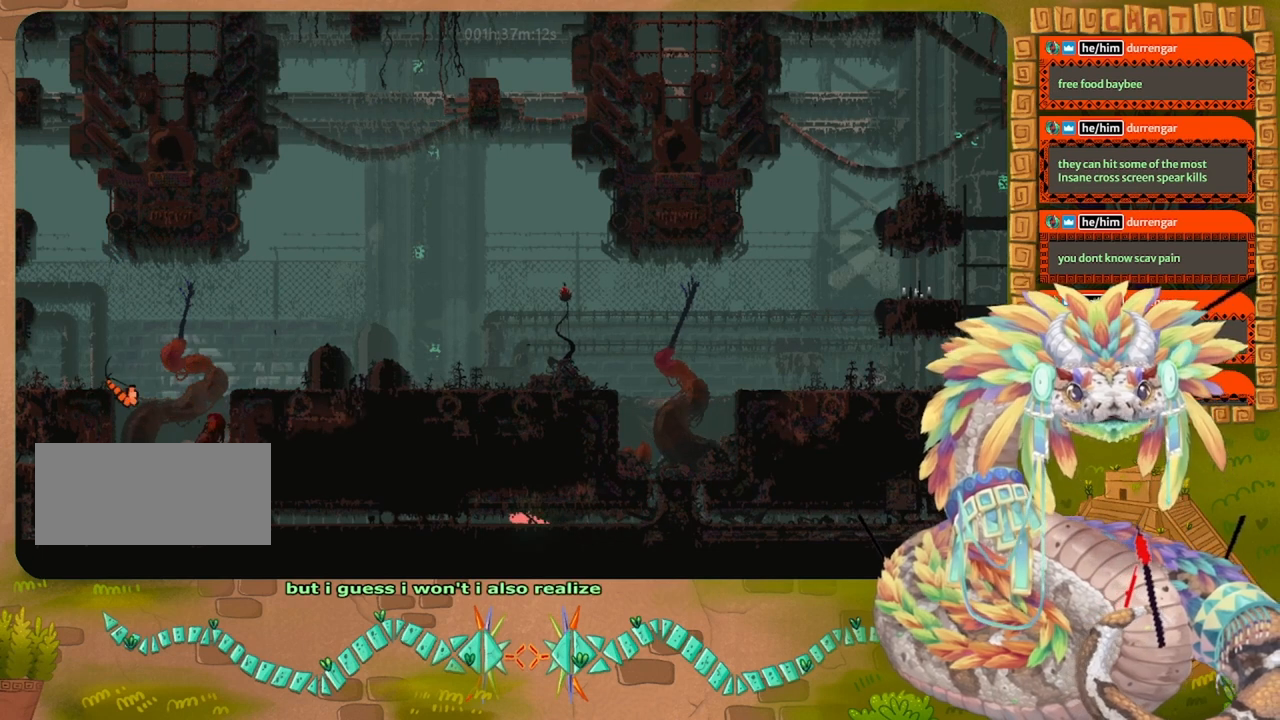
{"keys": ["left"], "events": []}
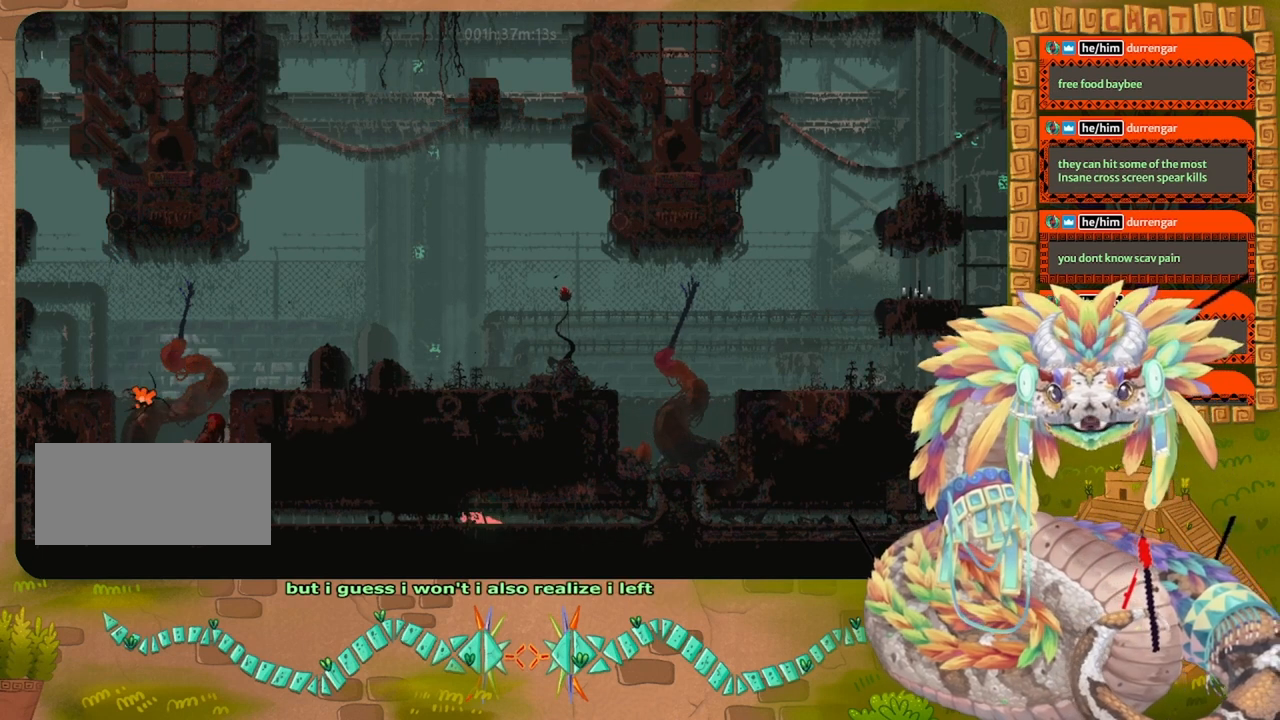
{"keys": ["left"], "events": []}
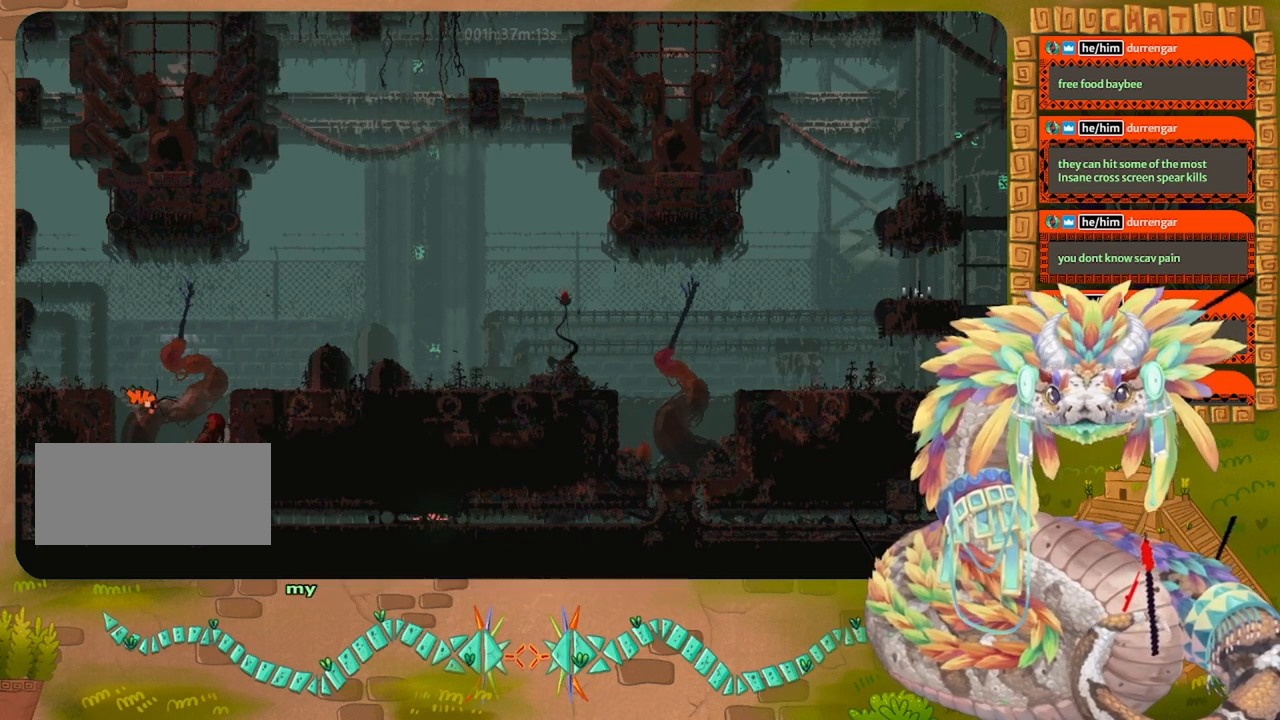
{"keys": ["left"], "events": []}
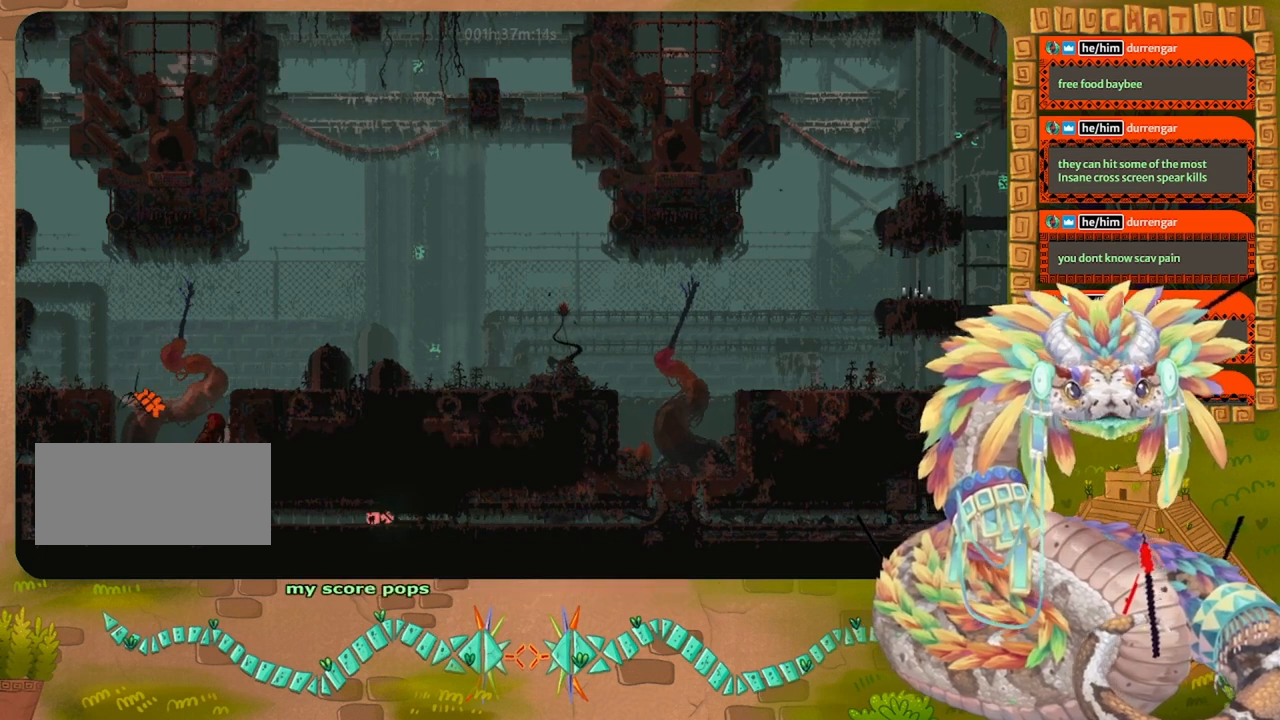
{"keys": ["left"], "events": []}
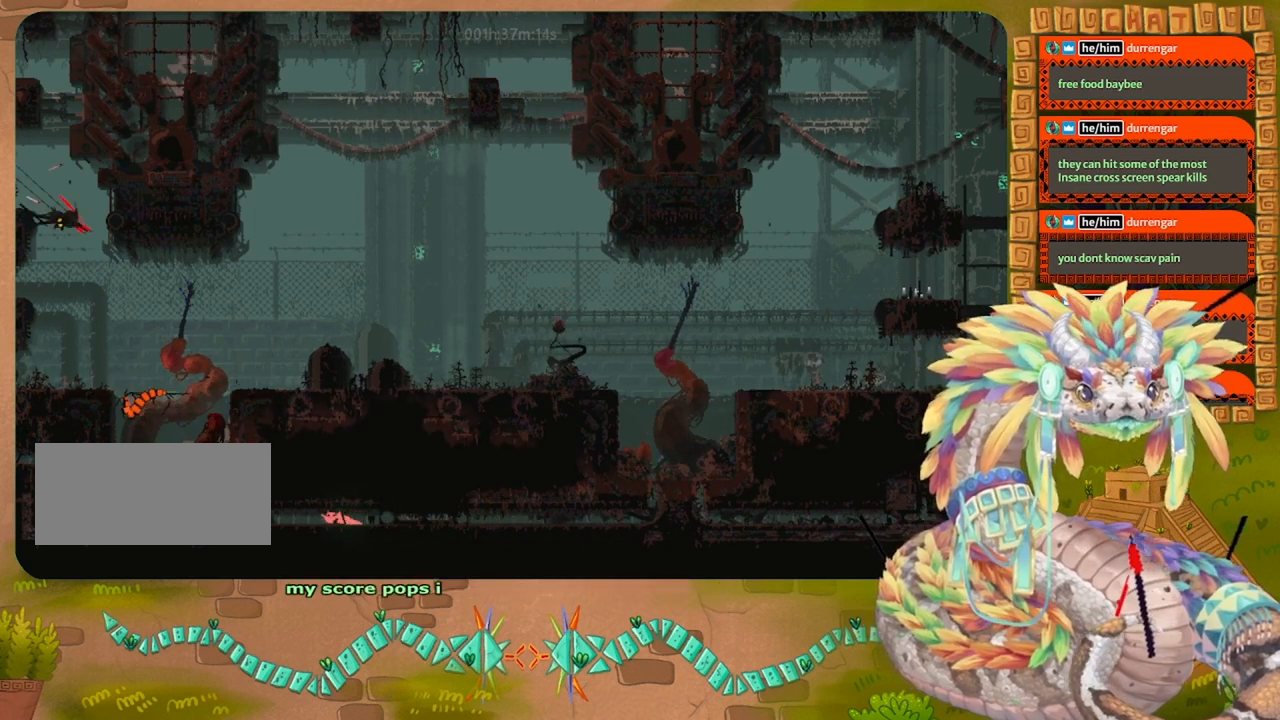
{"keys": ["left"], "events": []}
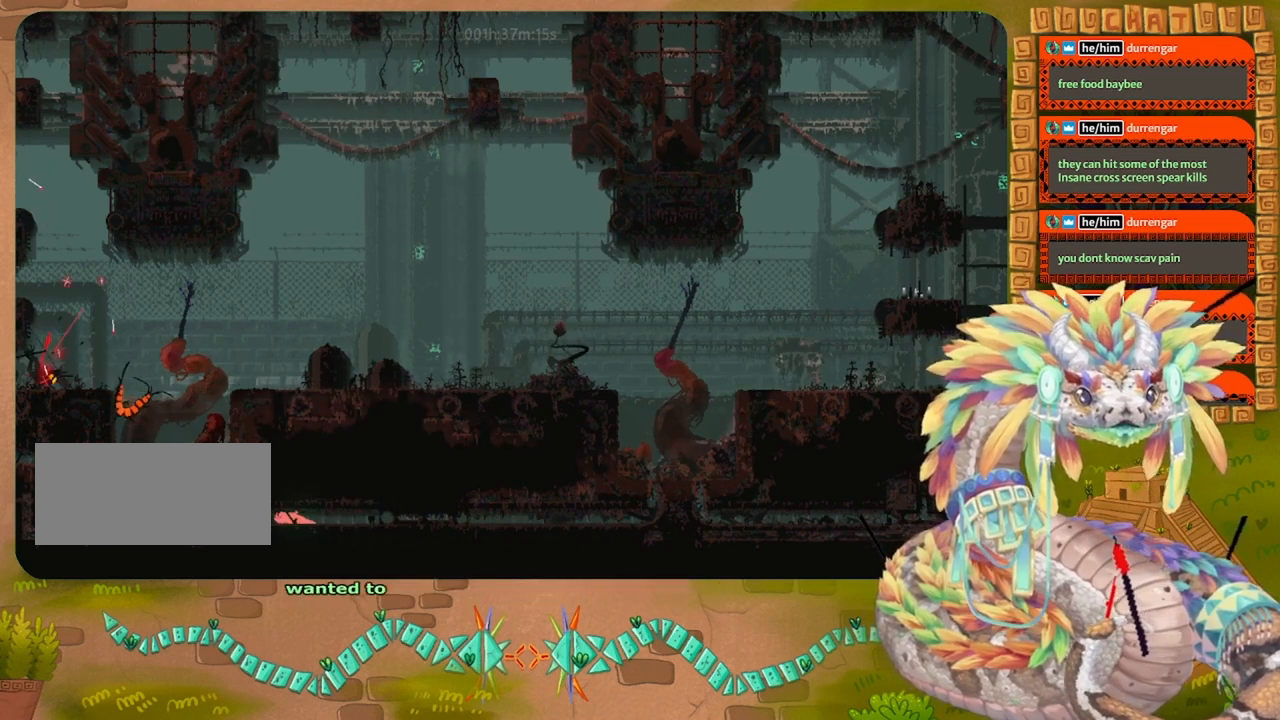
{"keys": ["left"], "events": []}
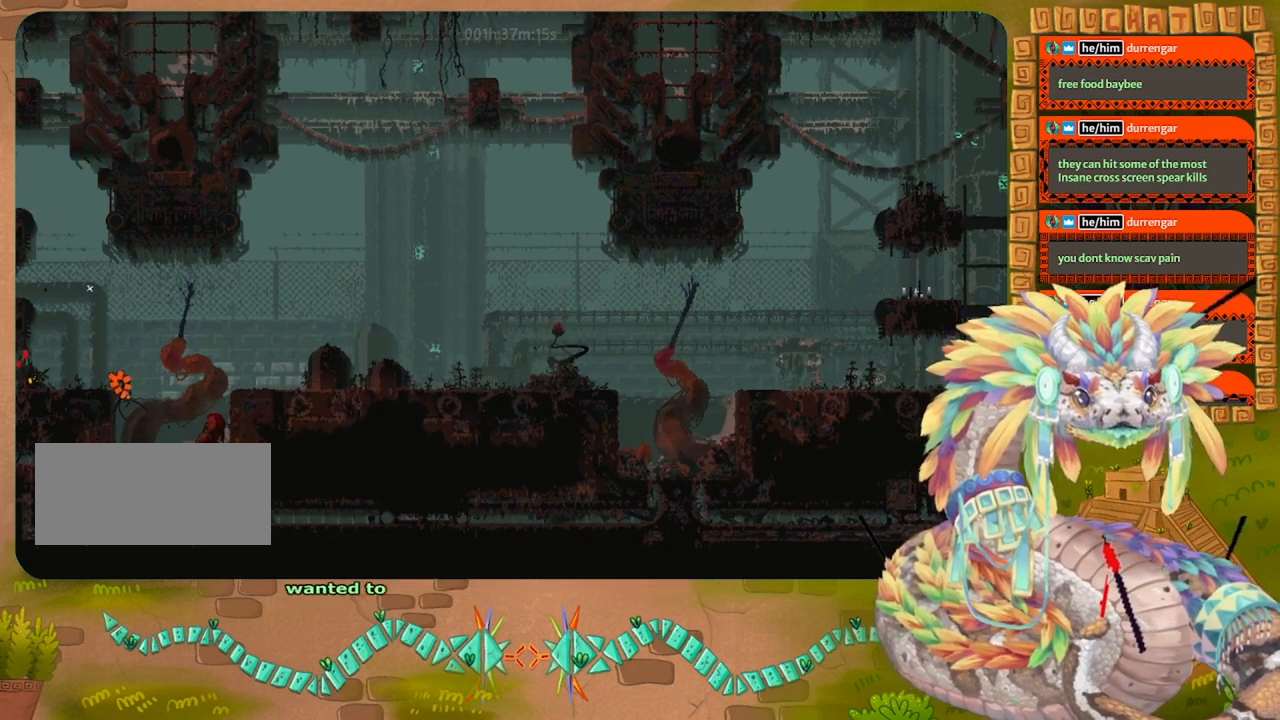
{"keys": ["left"], "events": []}
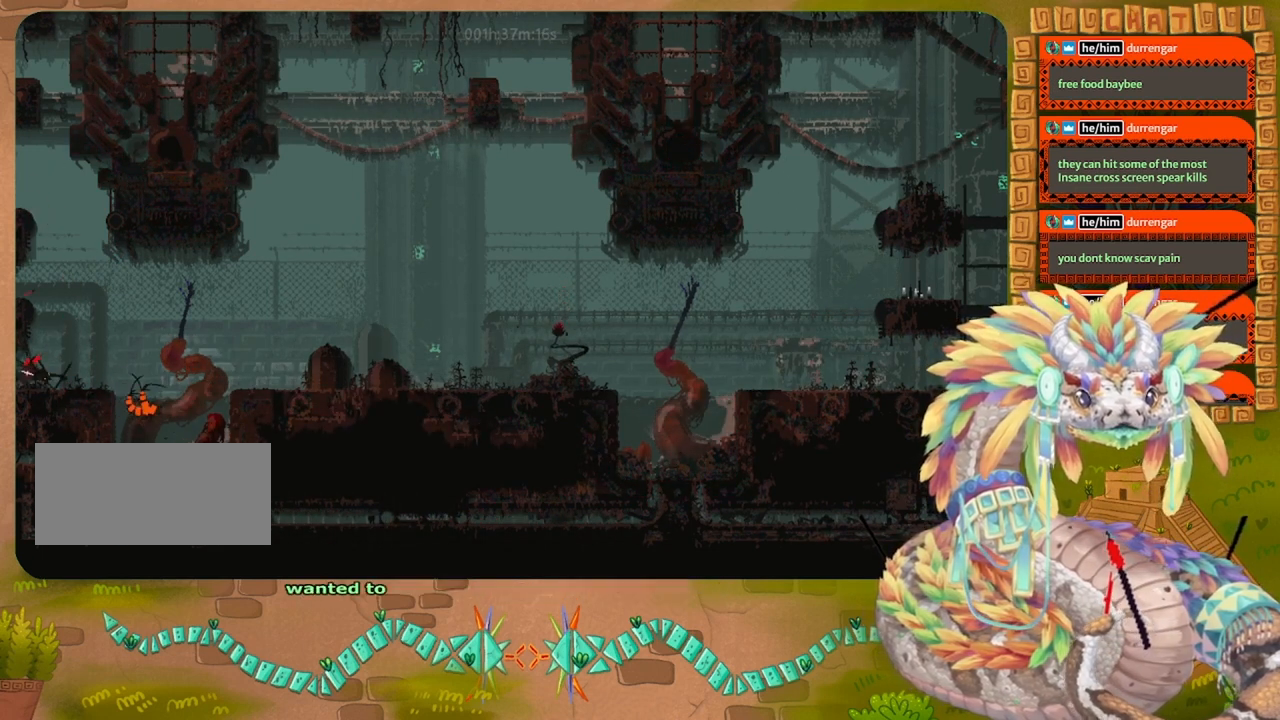
{"keys": ["left"], "events": []}
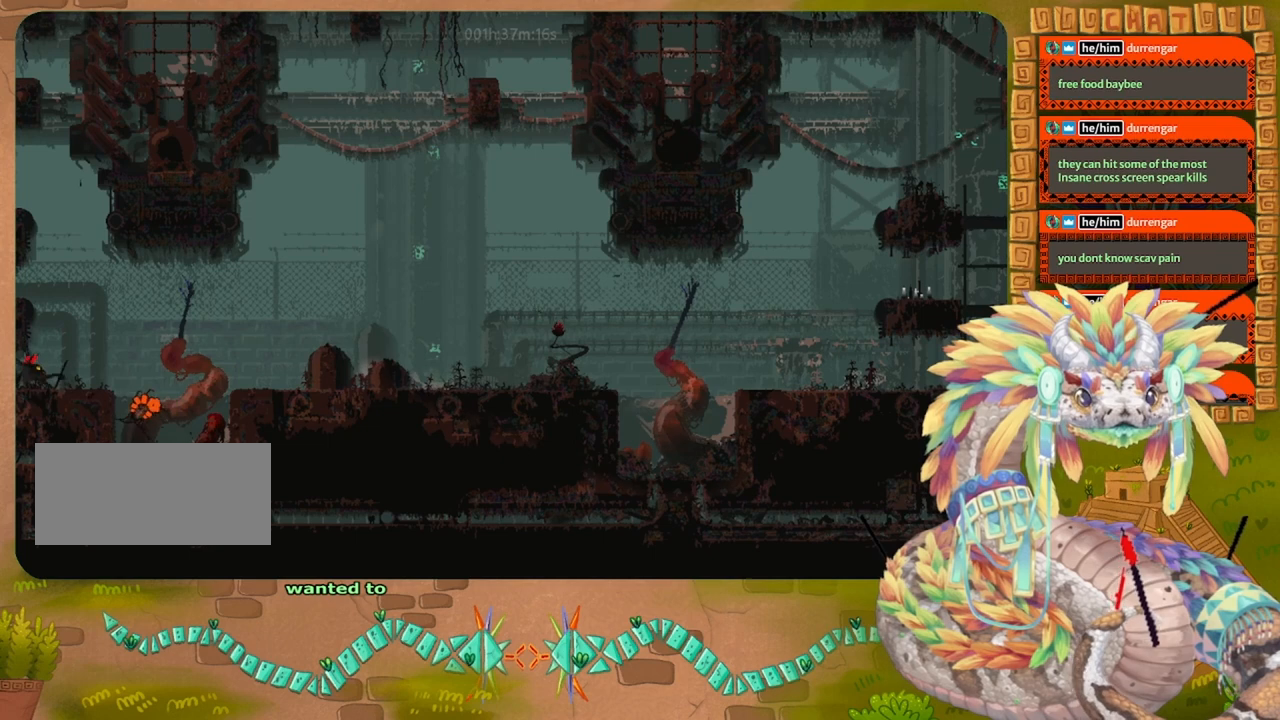
{"keys": ["left"], "events": []}
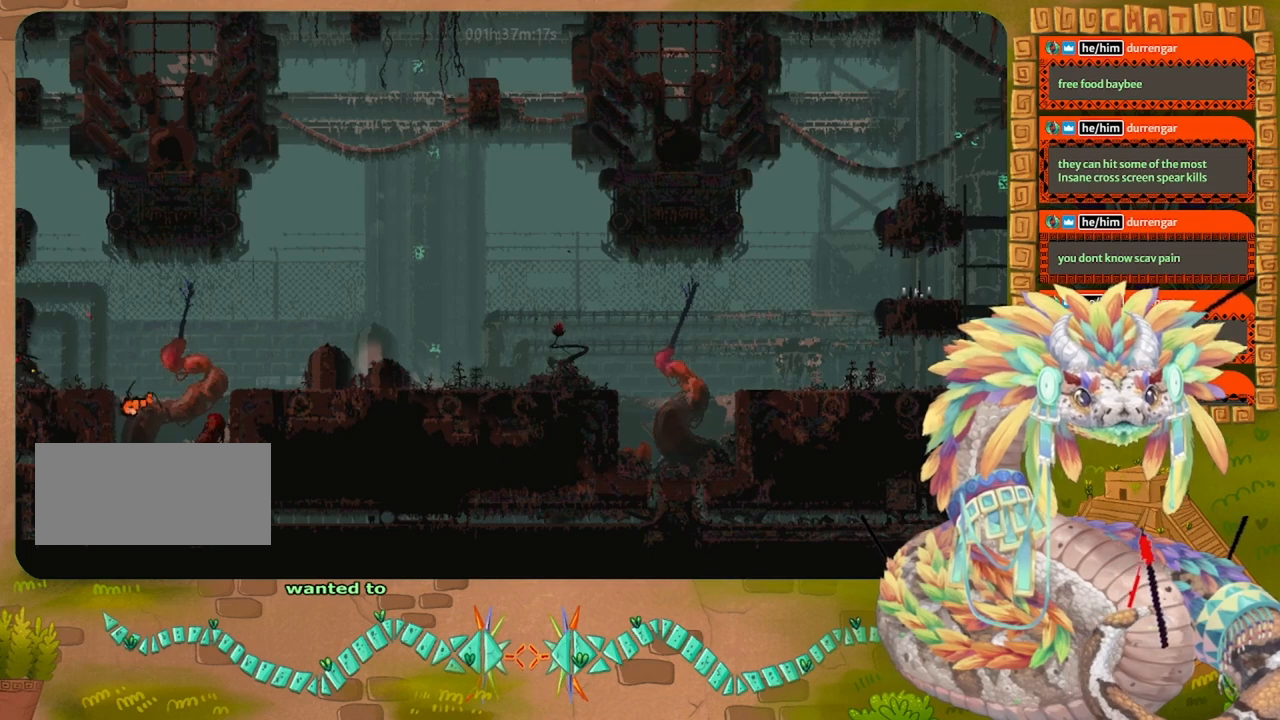
{"keys": ["up"], "events": [[200, "up", "down"], [234, "left", "up"]]}
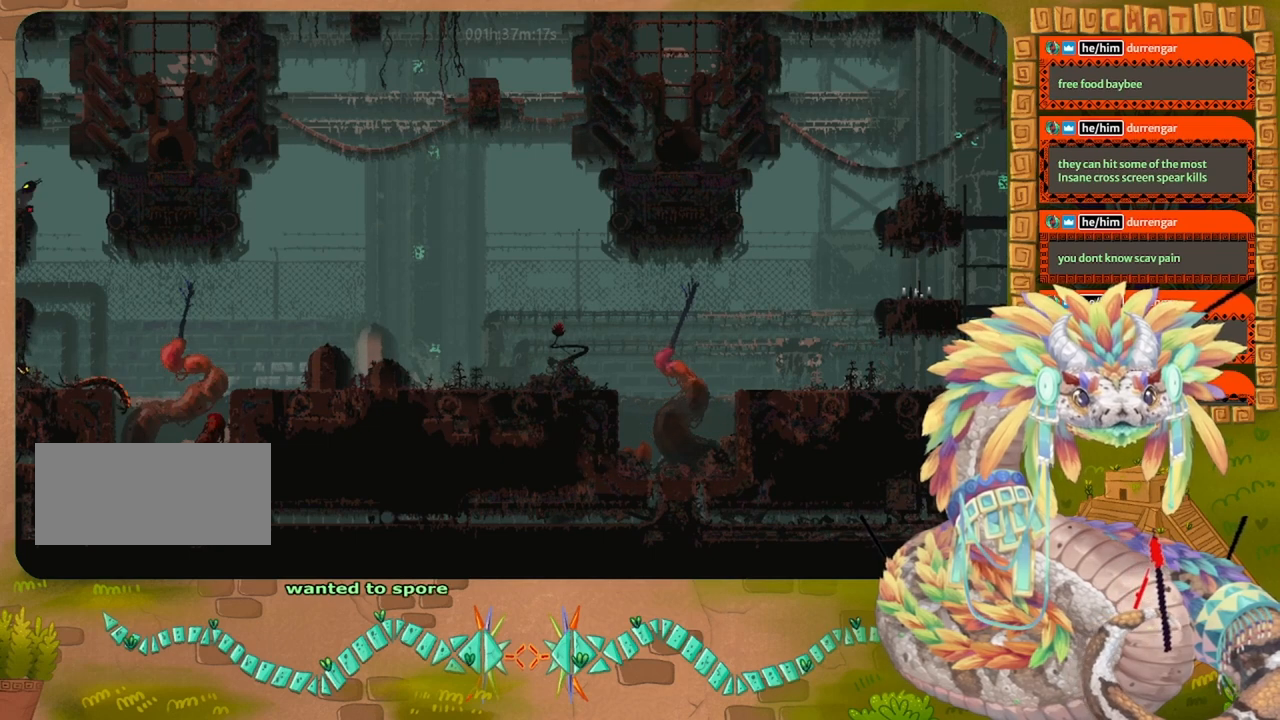
{"keys": ["up"], "events": []}
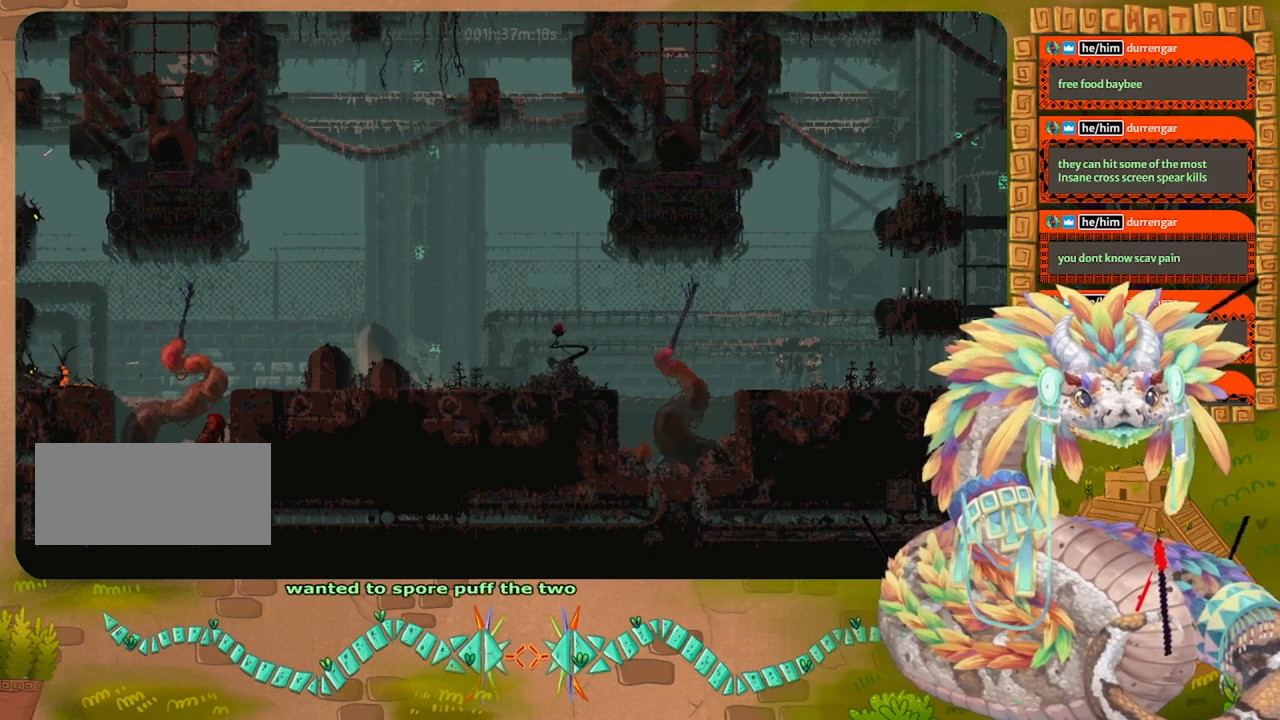
{"keys": ["down"], "events": [[67, "left", "down"], [167, "up", "up"], [434, "down", "down"], [500, "left", "up"]]}
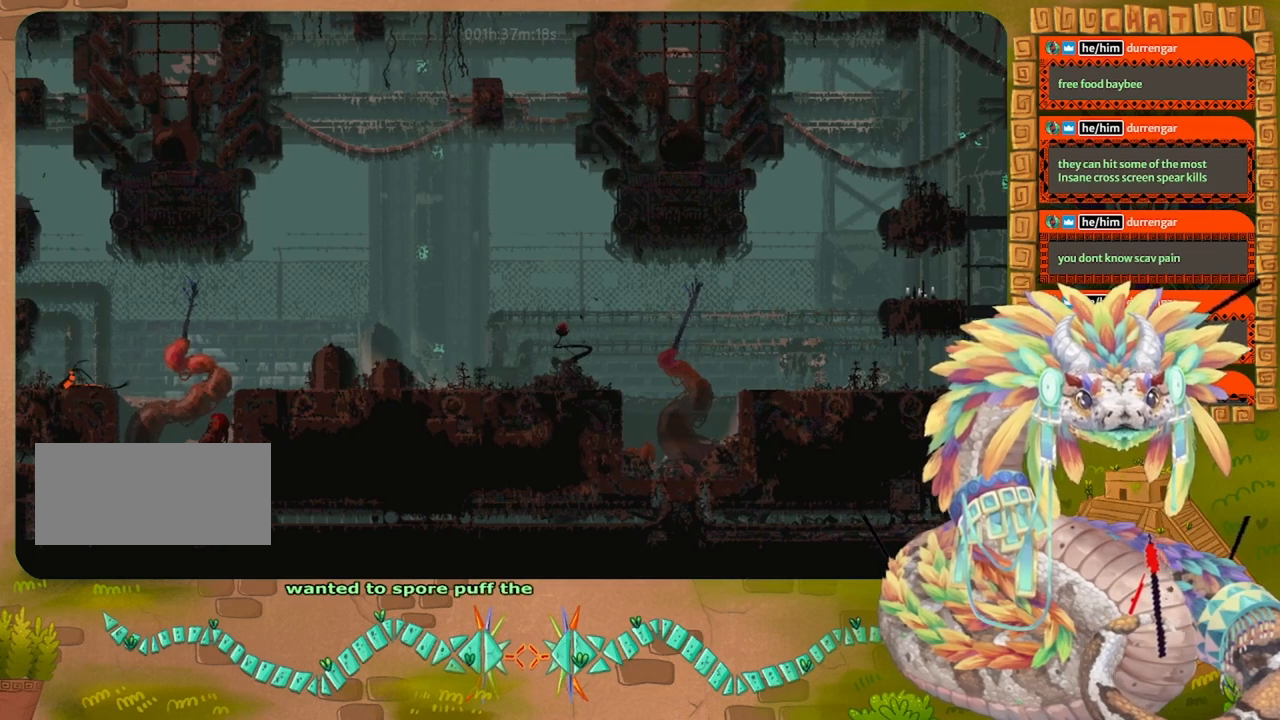
{"keys": ["down"], "events": [[67, "up", "down"], [367, "up", "up"]]}
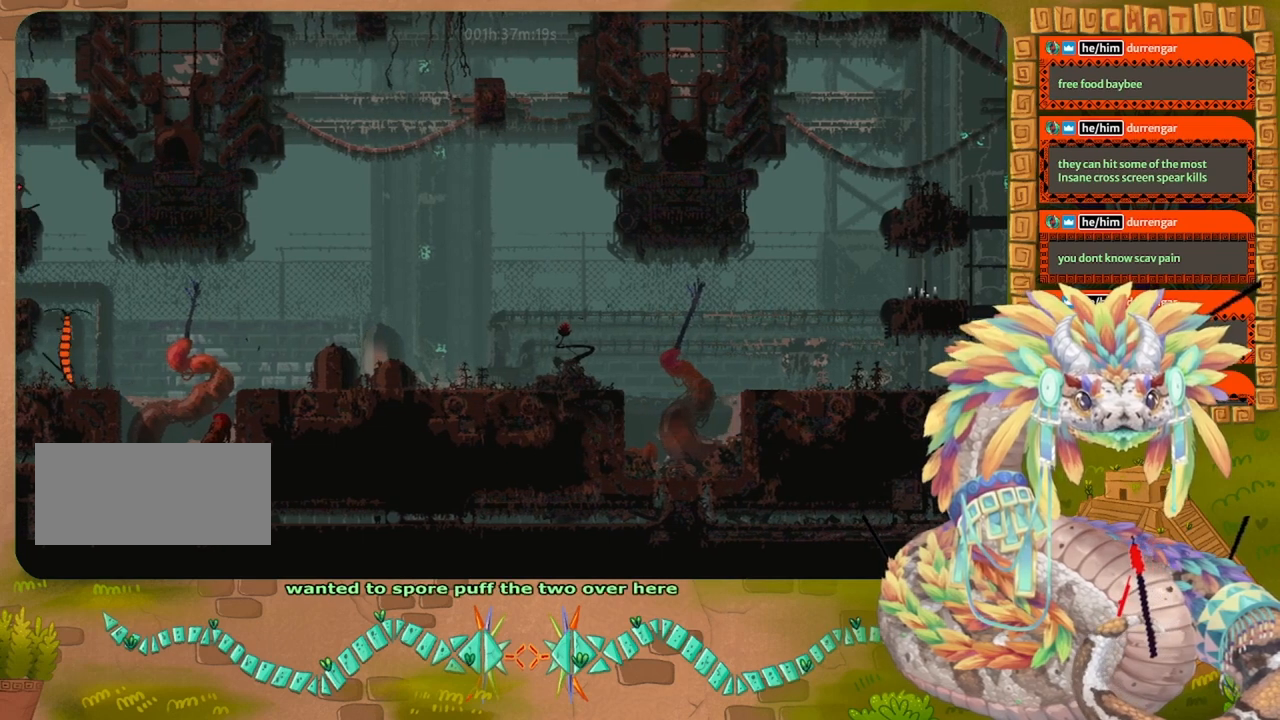
{"keys": ["down", "left"], "events": [[400, "left", "down"]]}
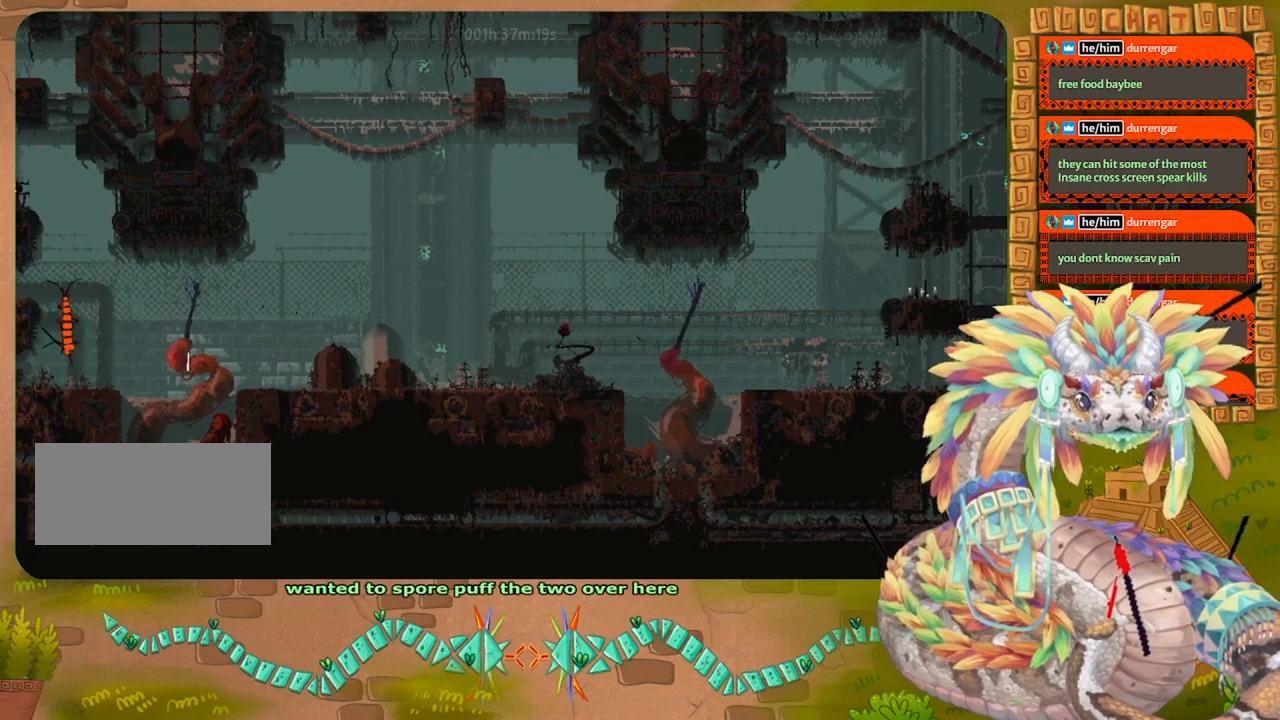
{"keys": ["left"], "events": [[67, "down", "up"]]}
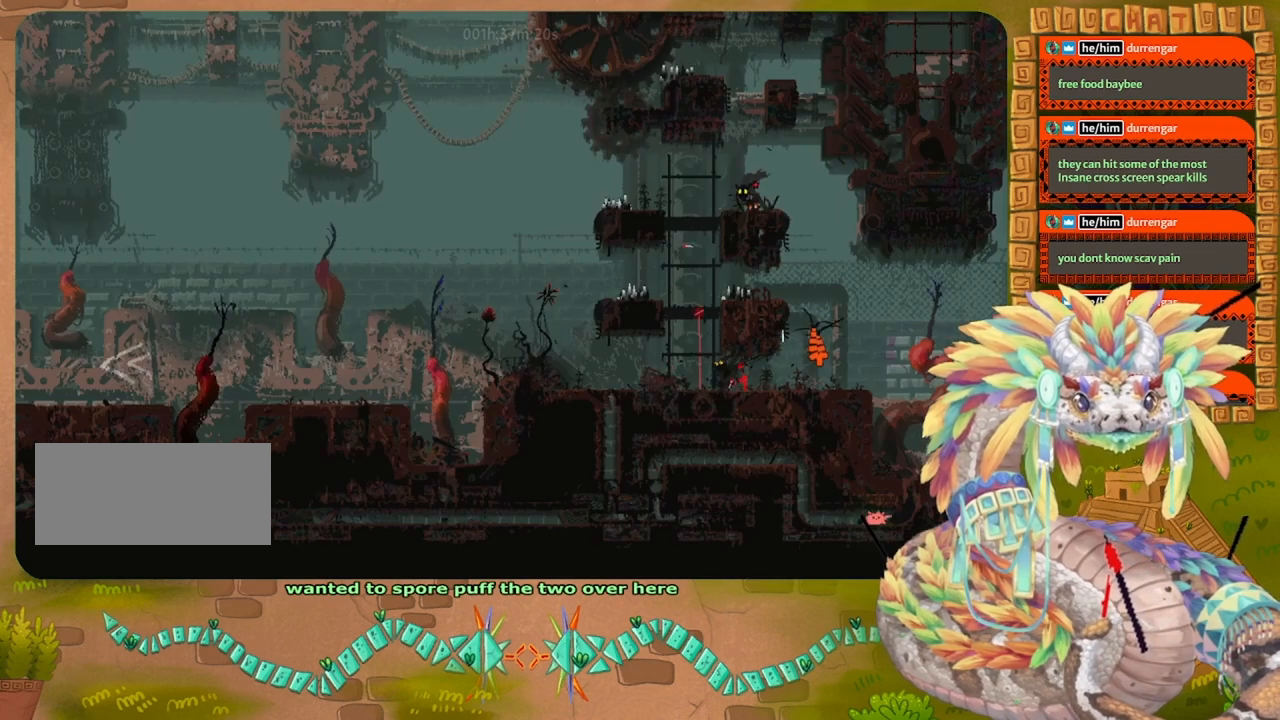
{"keys": ["left"], "events": []}
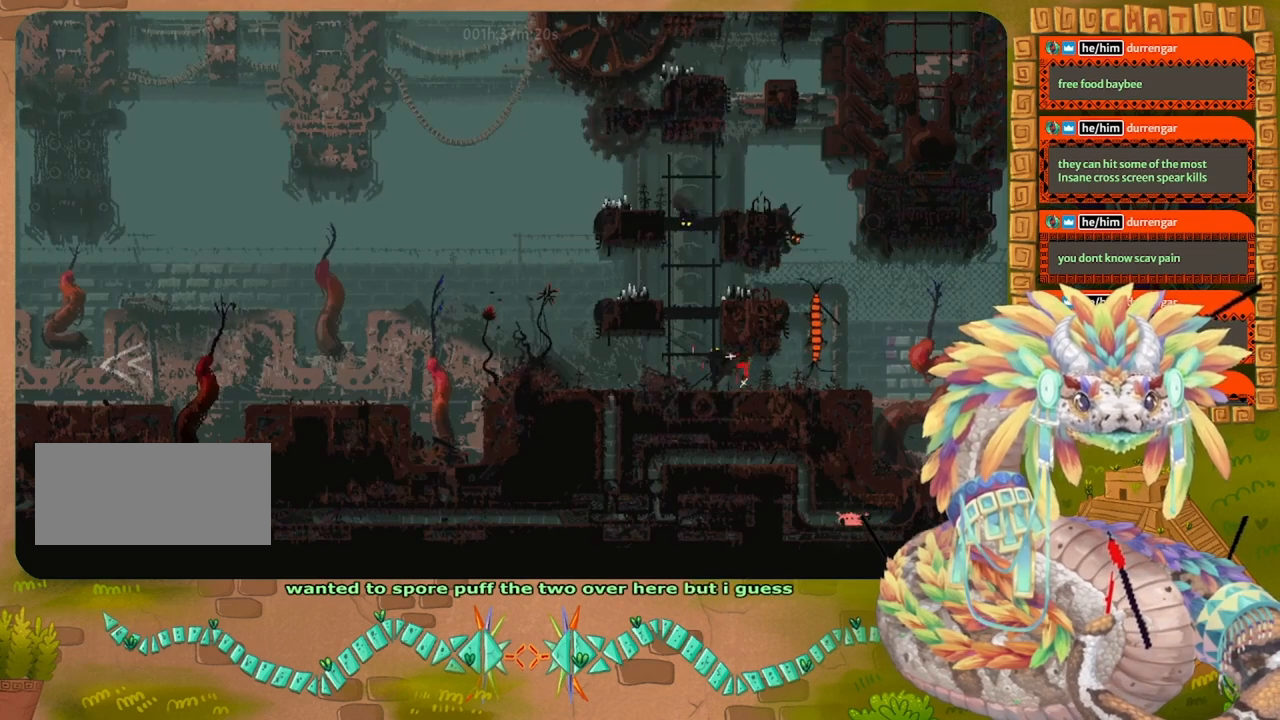
{"keys": ["left"], "events": []}
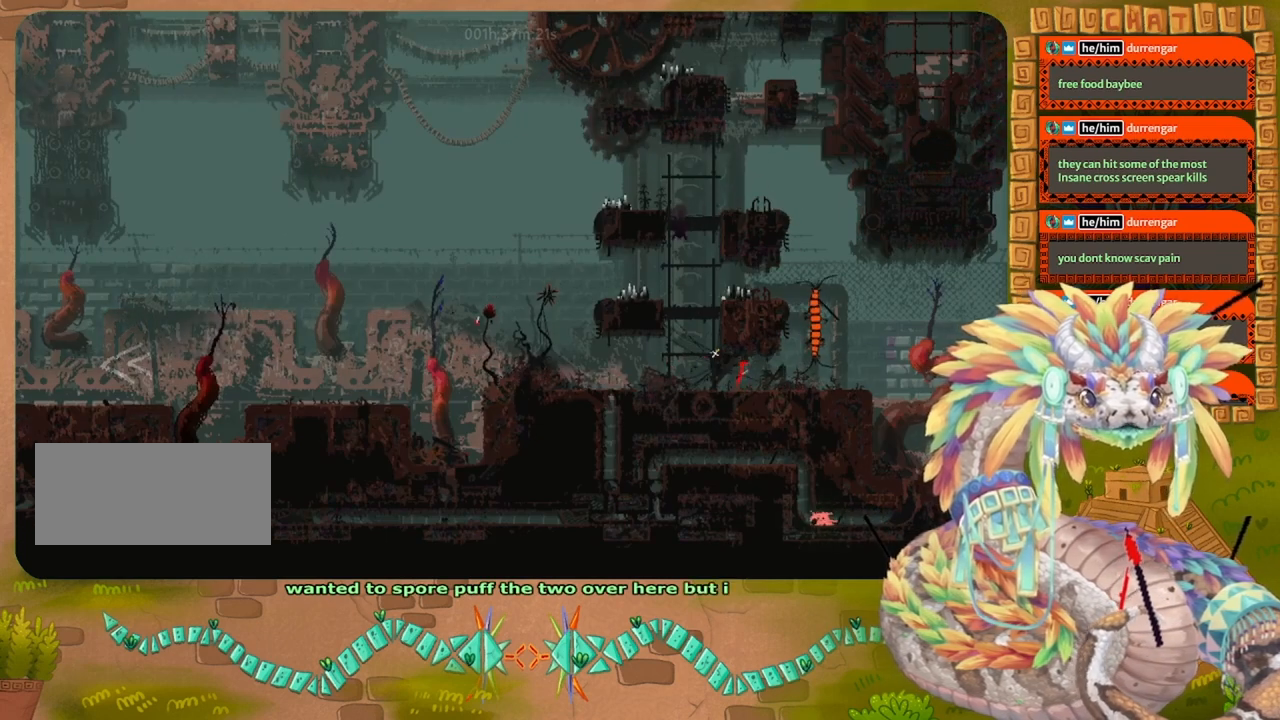
{"keys": ["up"], "events": [[100, "up", "down"], [200, "left", "up"]]}
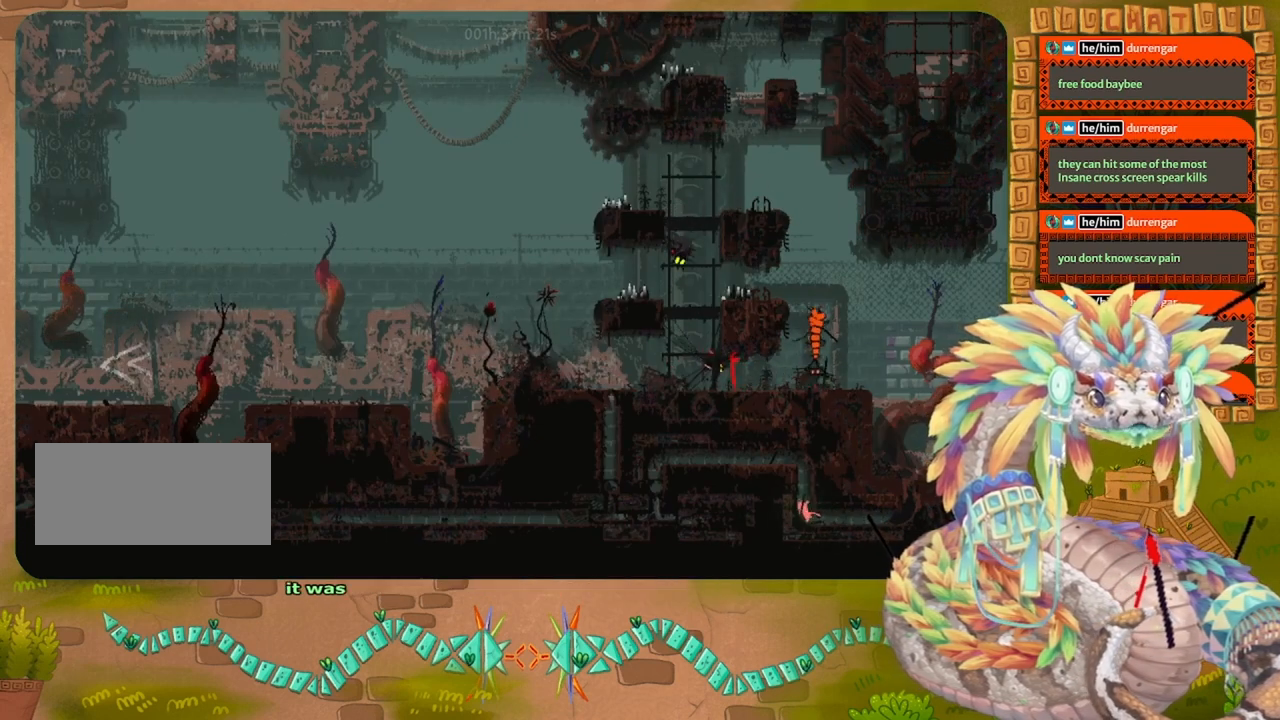
{"keys": ["up"], "events": []}
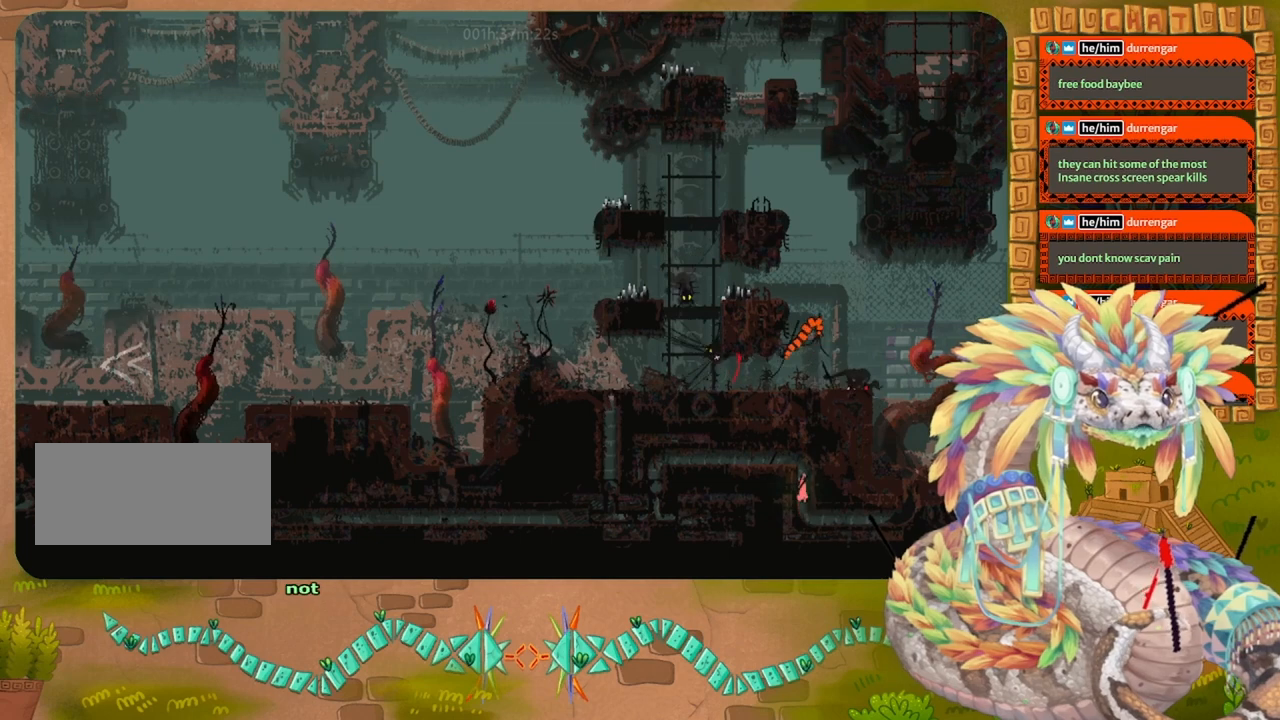
{"keys": ["left"], "events": [[200, "left", "down"], [300, "up", "up"]]}
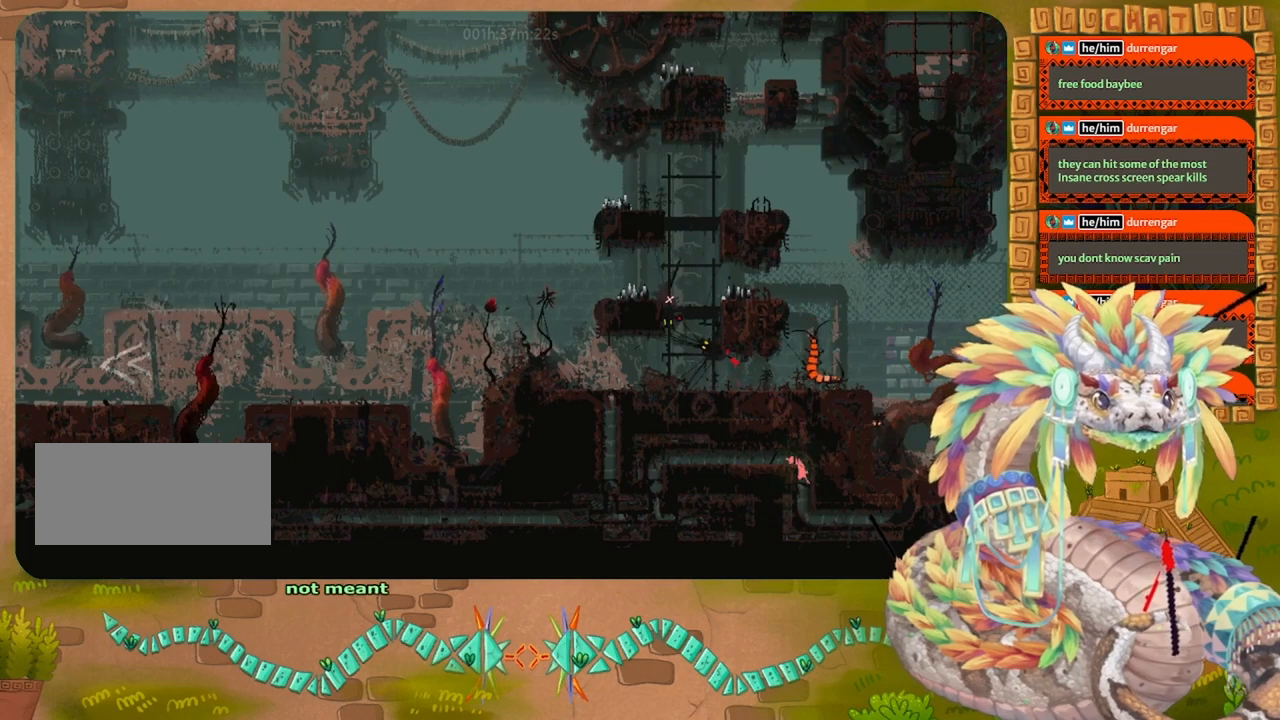
{"keys": ["left"], "events": []}
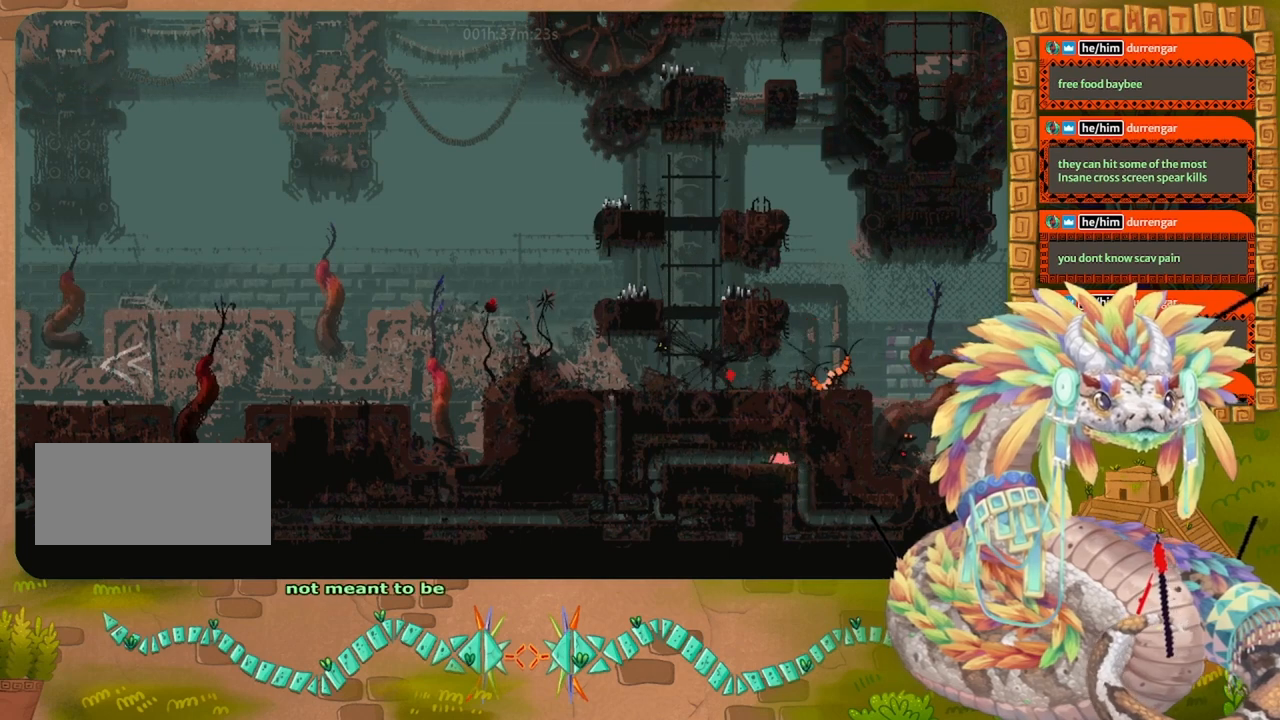
{"keys": ["left"], "events": []}
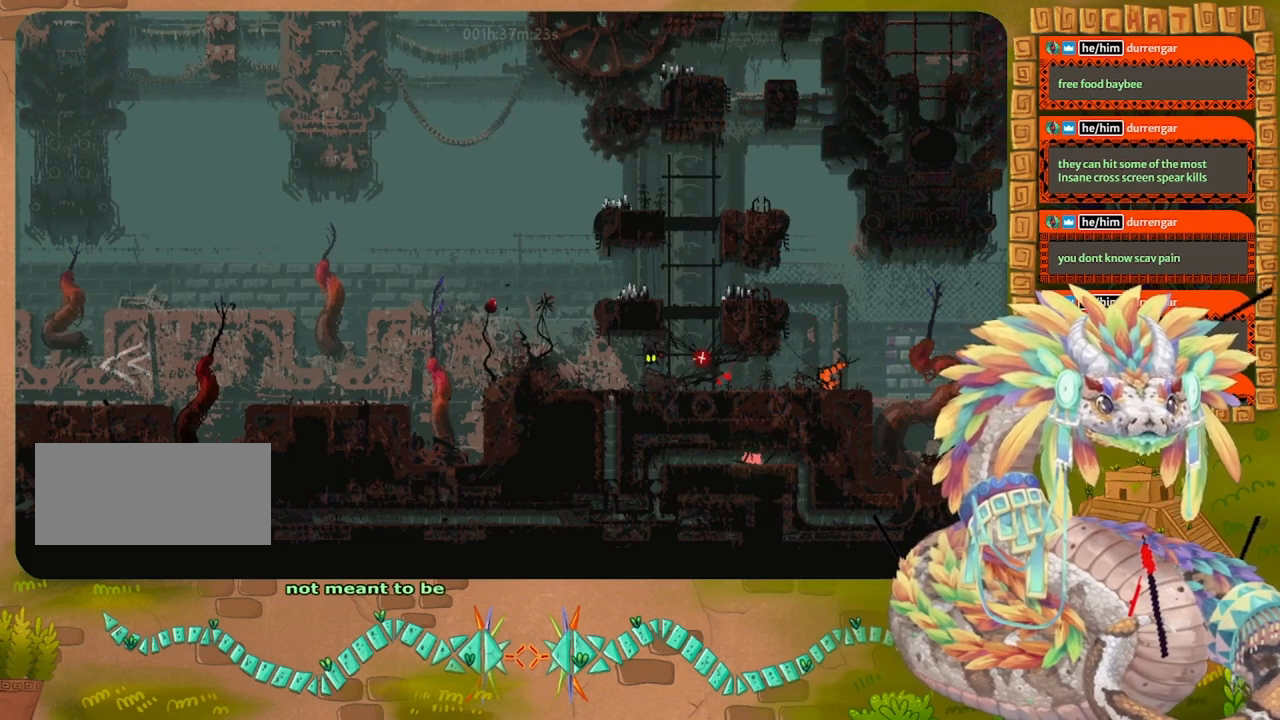
{"keys": ["left"], "events": []}
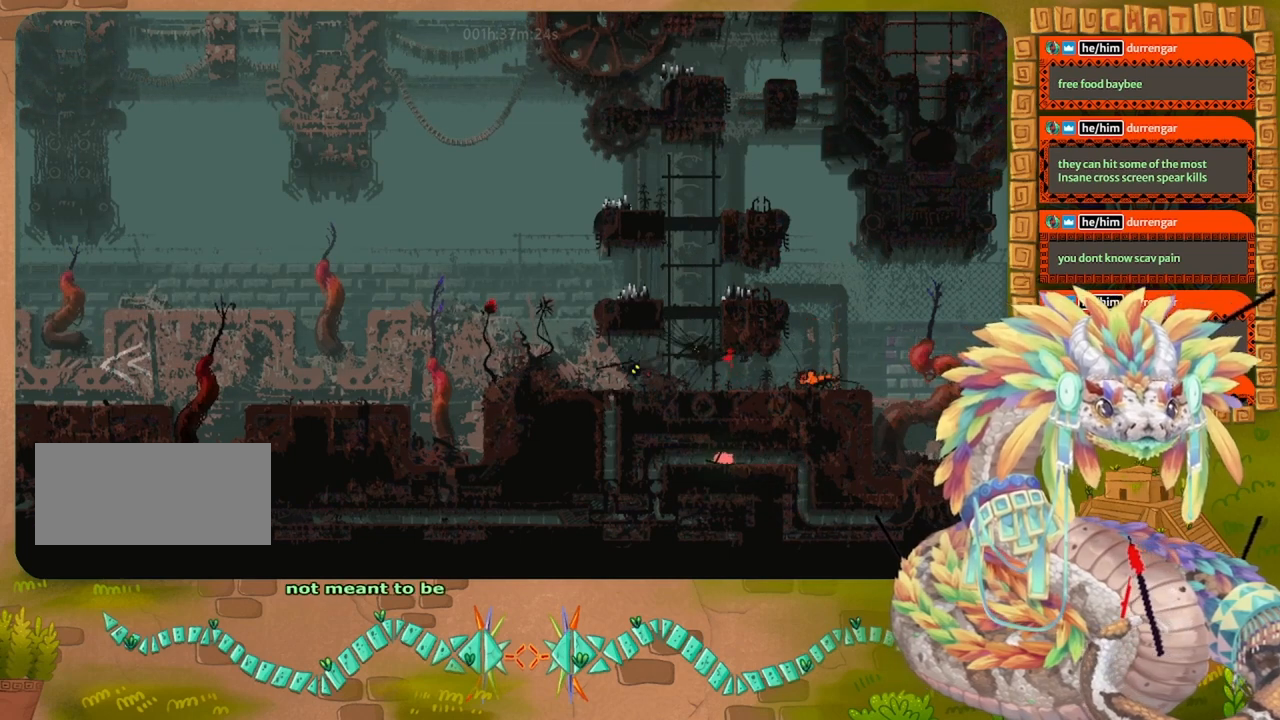
{"keys": ["left"], "events": []}
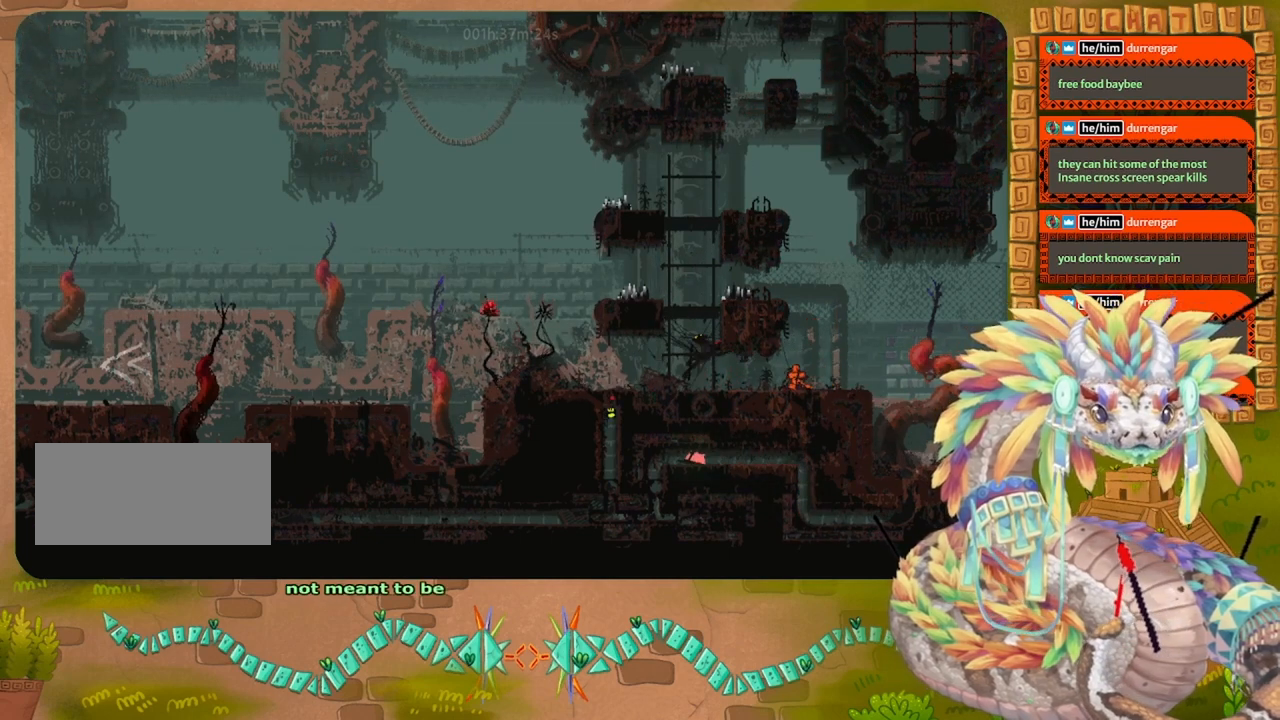
{"keys": ["left"], "events": []}
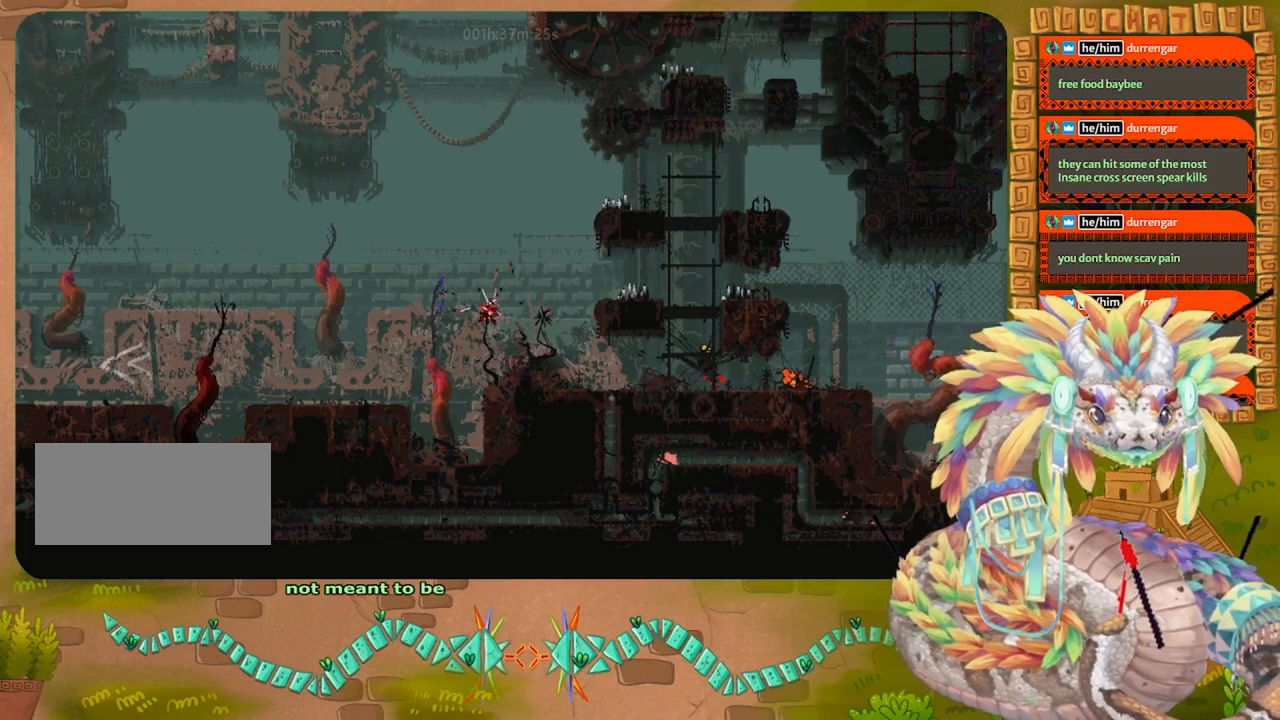
{"keys": ["down"], "events": [[100, "down", "down"], [200, "left", "up"]]}
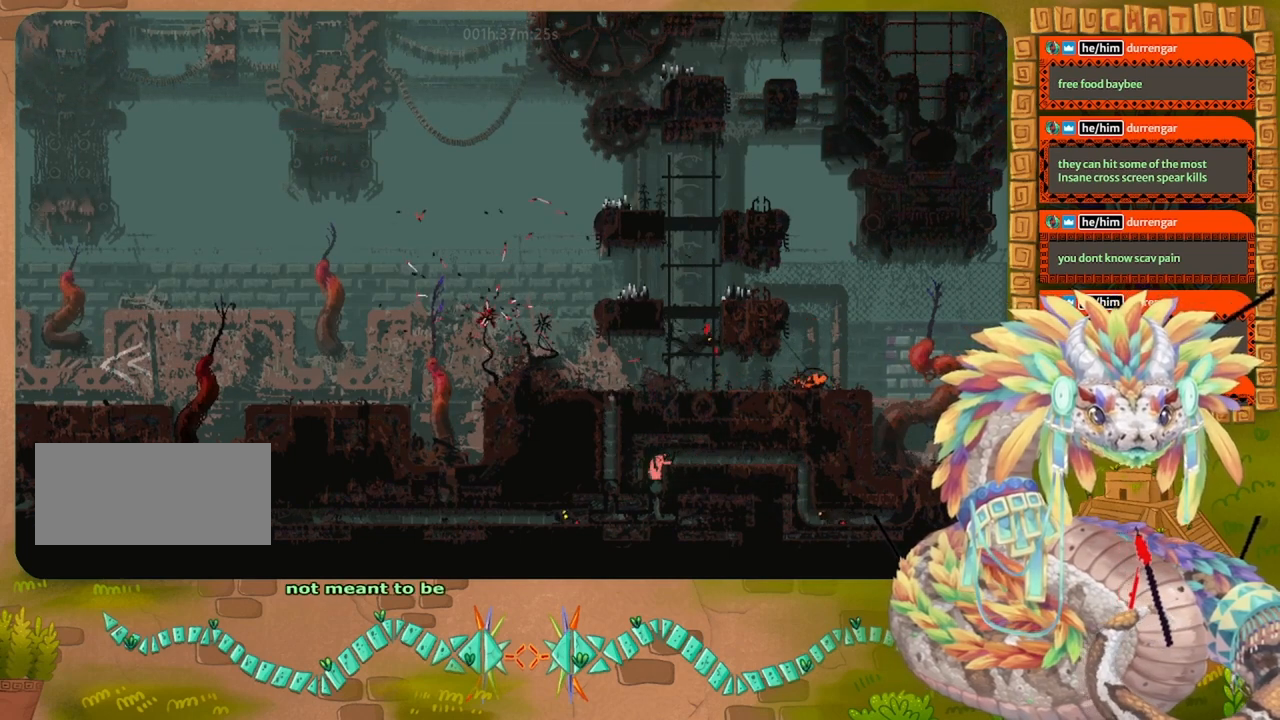
{"keys": ["down"], "events": []}